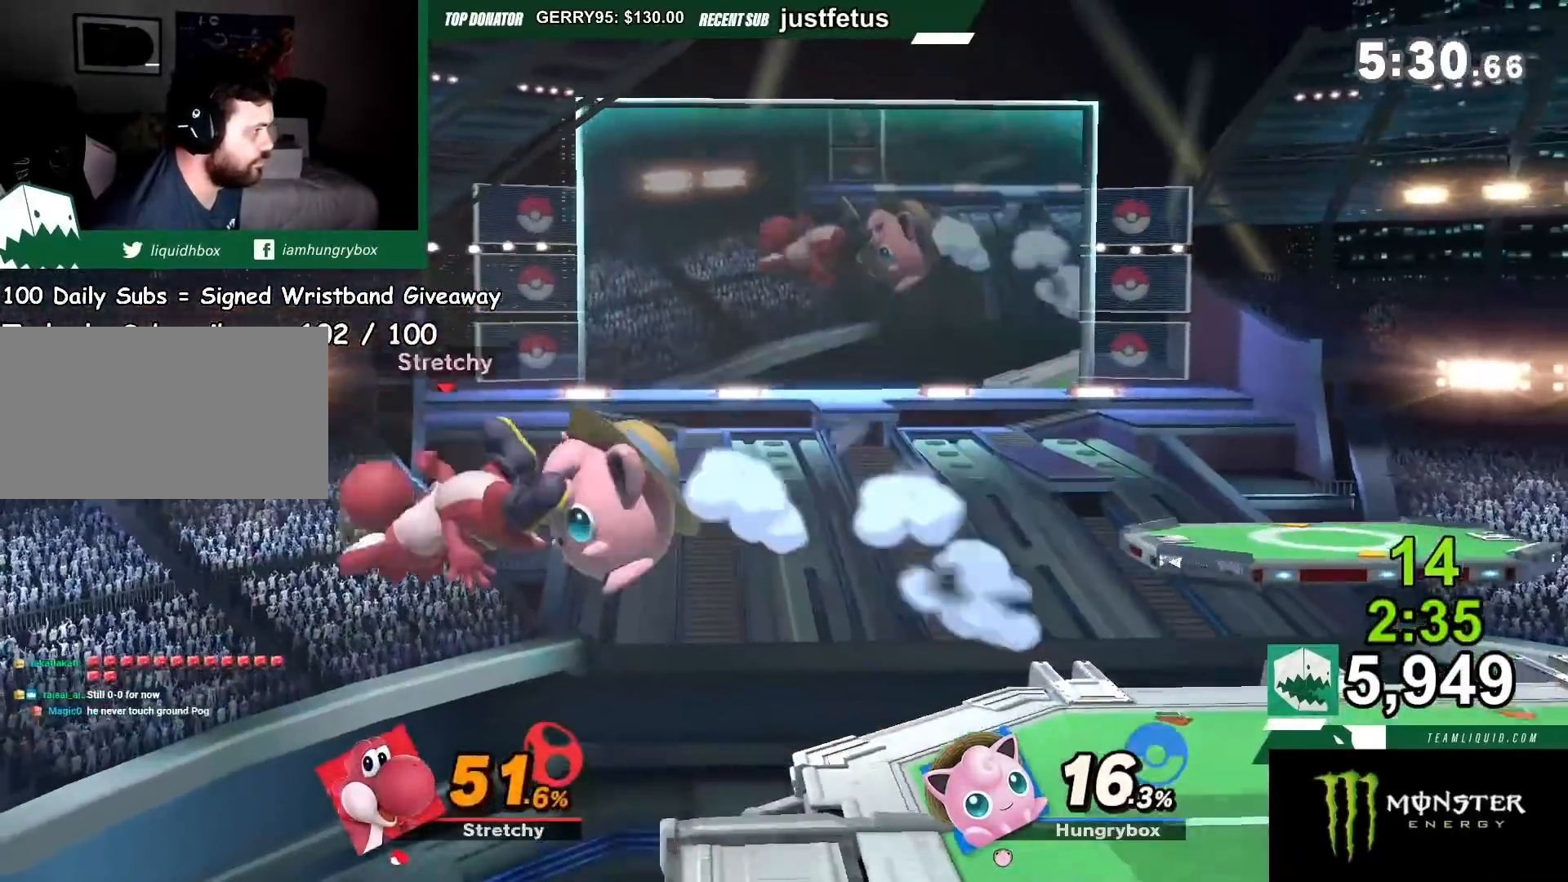
Gameplay with a controller (Nintendo layout); each line is a JSON object with the inputs held at the frame after it. "events" lists button and stick changes between this image and that frame as [ms after this image, input, new state], when the widget could be followed in between. Not read: L3 R3.
{"buttons": [], "left_stick": "center", "right_stick": "center", "events": [[101, "left_stick", "right"], [334, "left_stick", "center"]]}
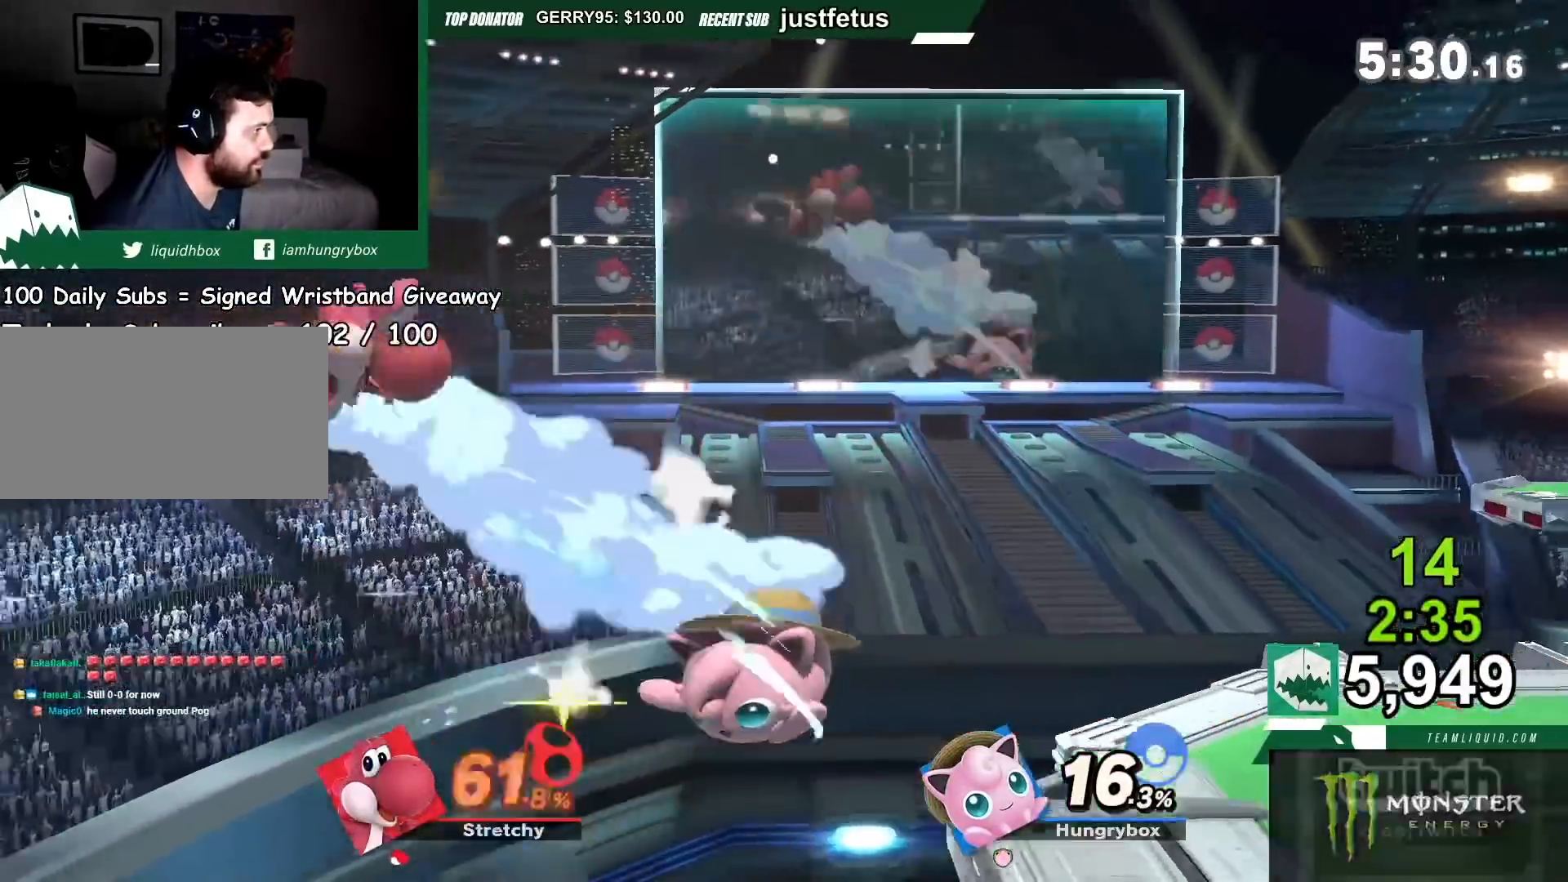
{"buttons": ["Y"], "left_stick": "up", "right_stick": "center", "events": [[33, "Y", "down"], [100, "Y", "up"], [167, "A", "down"], [200, "Y", "down"], [200, "left_stick", "up"], [234, "A", "up"], [267, "Y", "up"], [334, "Y", "down"], [400, "Y", "up"], [467, "Y", "down"]]}
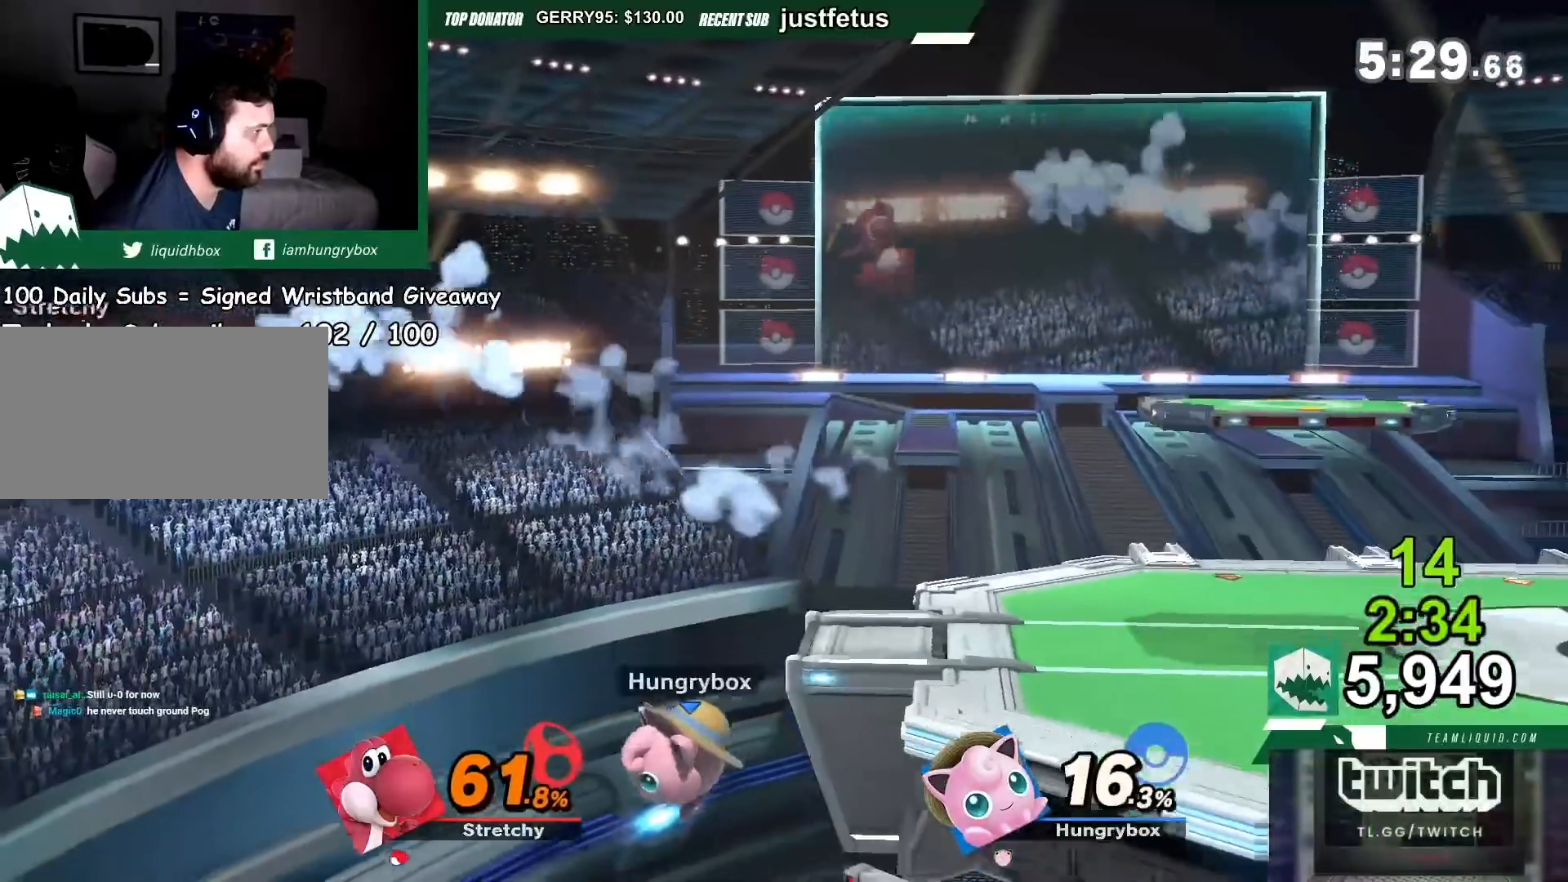
{"buttons": [], "left_stick": "center", "right_stick": "center", "events": [[133, "left_stick", "center"], [166, "Y", "up"], [233, "R1", "down"], [400, "R1", "up"]]}
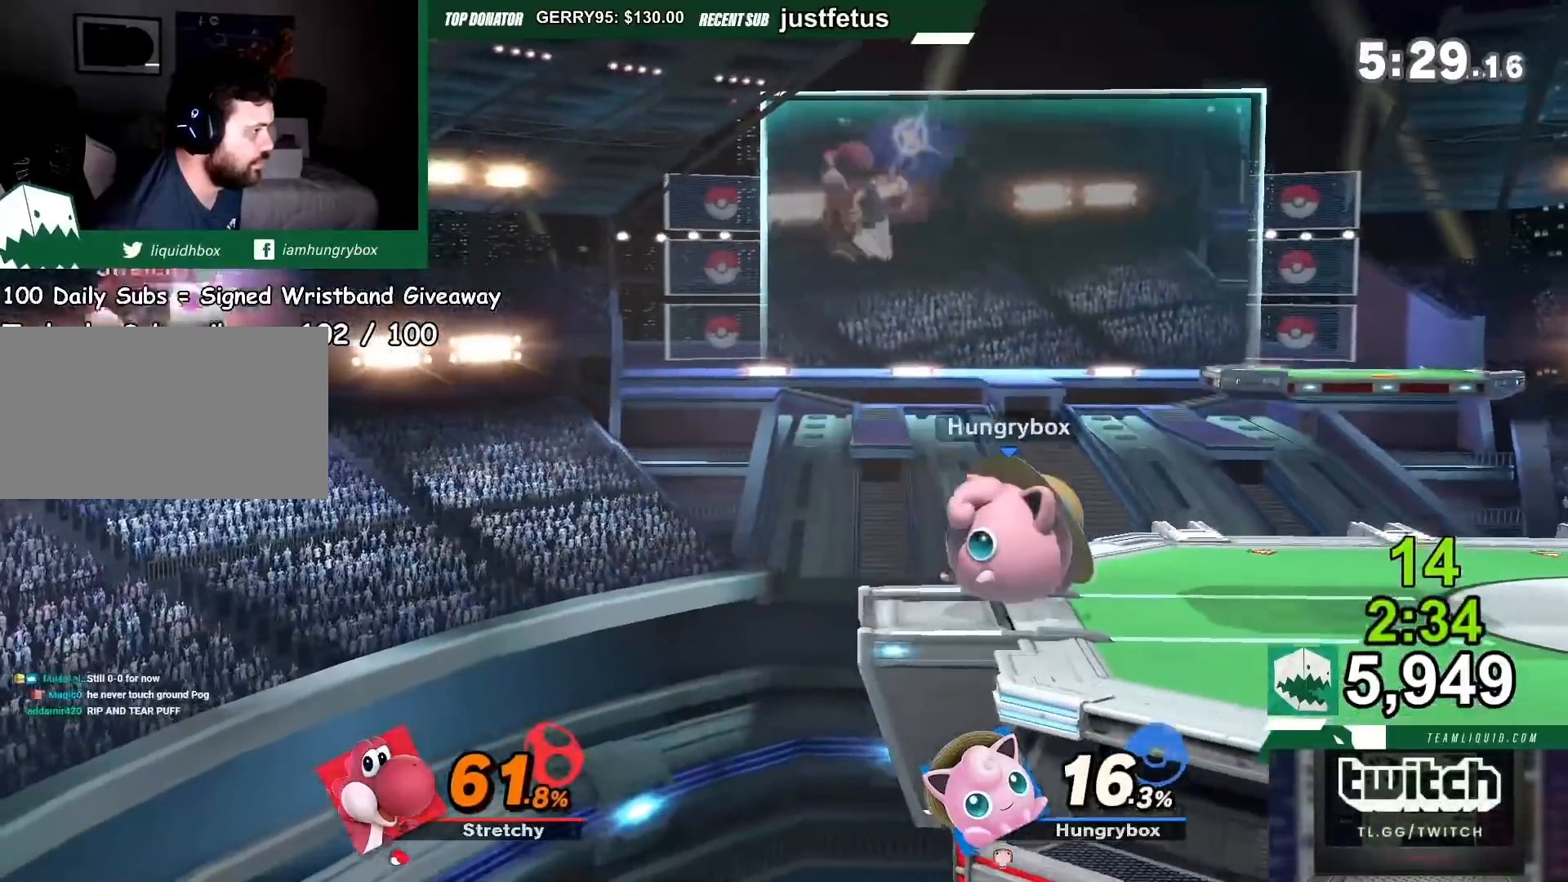
{"buttons": ["R1"], "left_stick": "center", "right_stick": "center", "events": [[500, "R1", "down"]]}
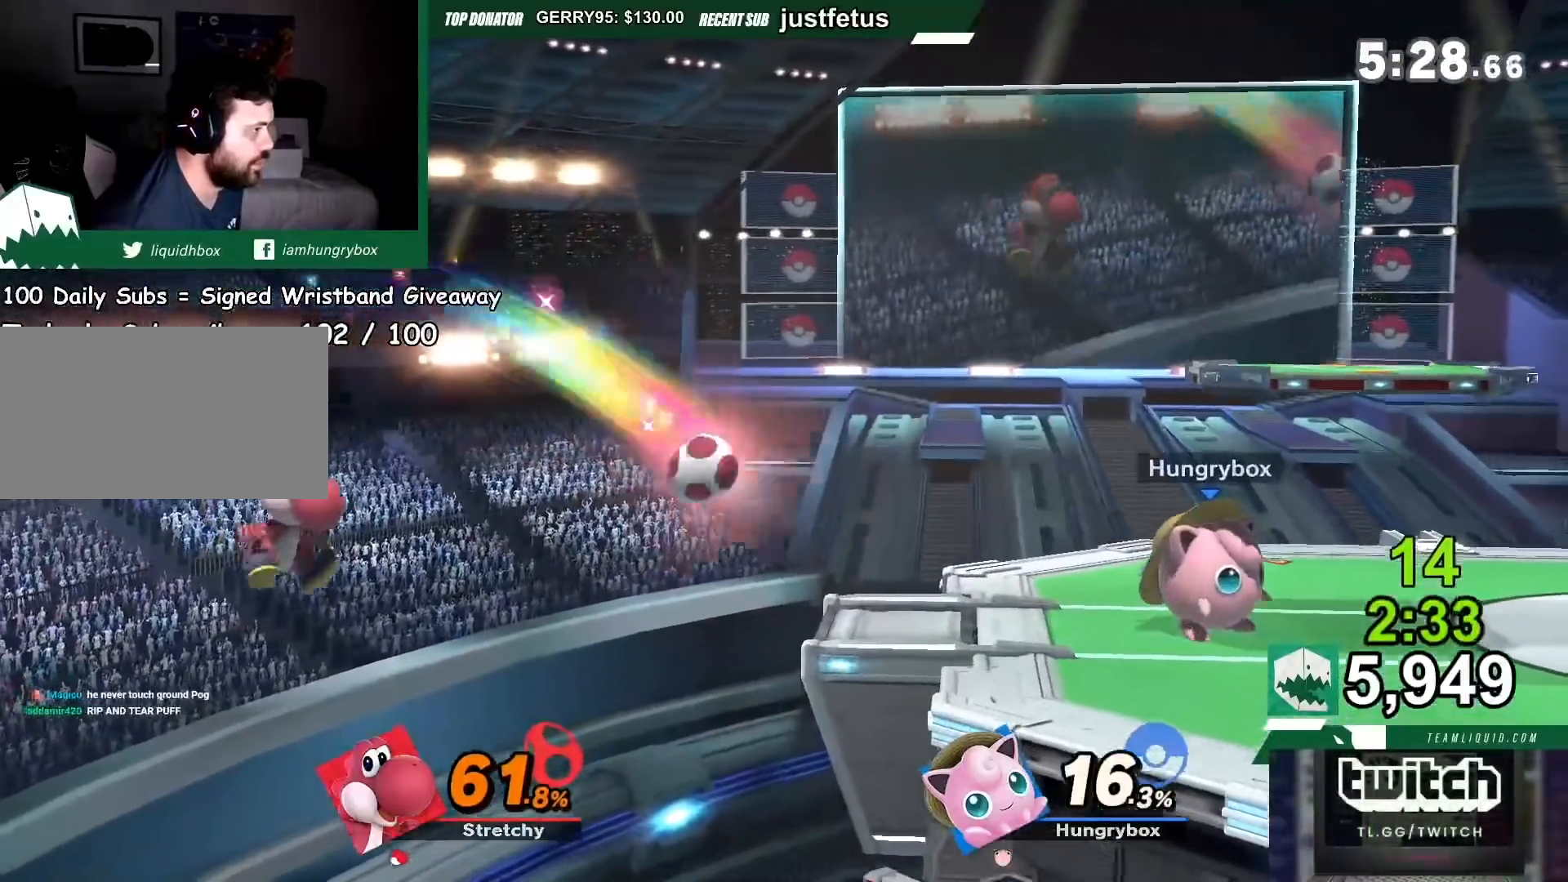
{"buttons": [], "left_stick": "center", "right_stick": "center", "events": [[401, "R1", "up"]]}
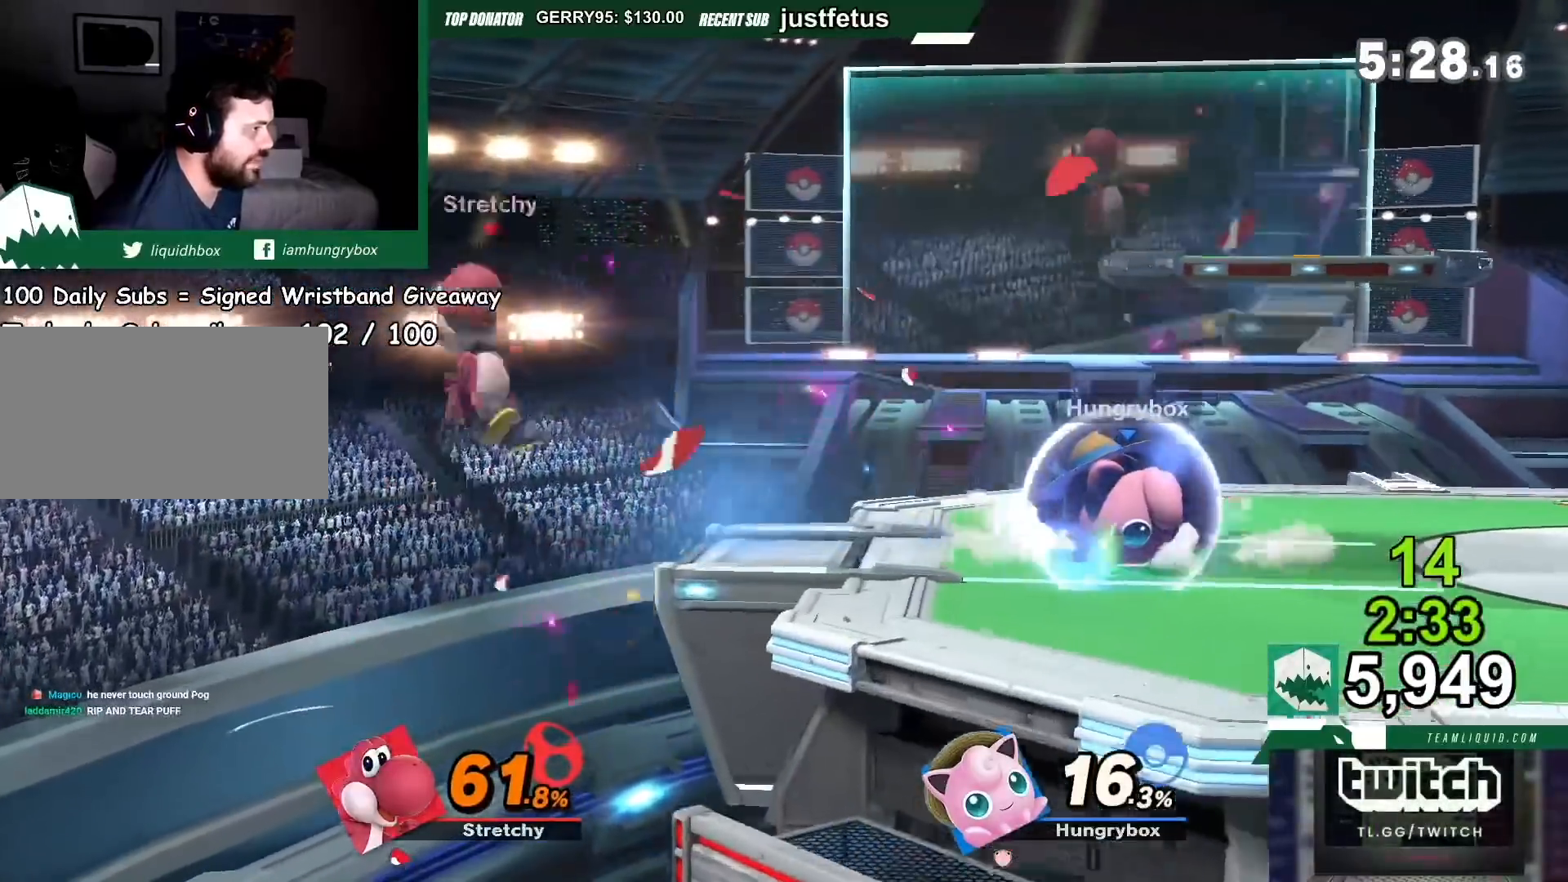
{"buttons": [], "left_stick": "center", "right_stick": "center", "events": [[67, "left_stick", "right"], [334, "R1", "down"], [334, "left_stick", "center"], [434, "R1", "up"]]}
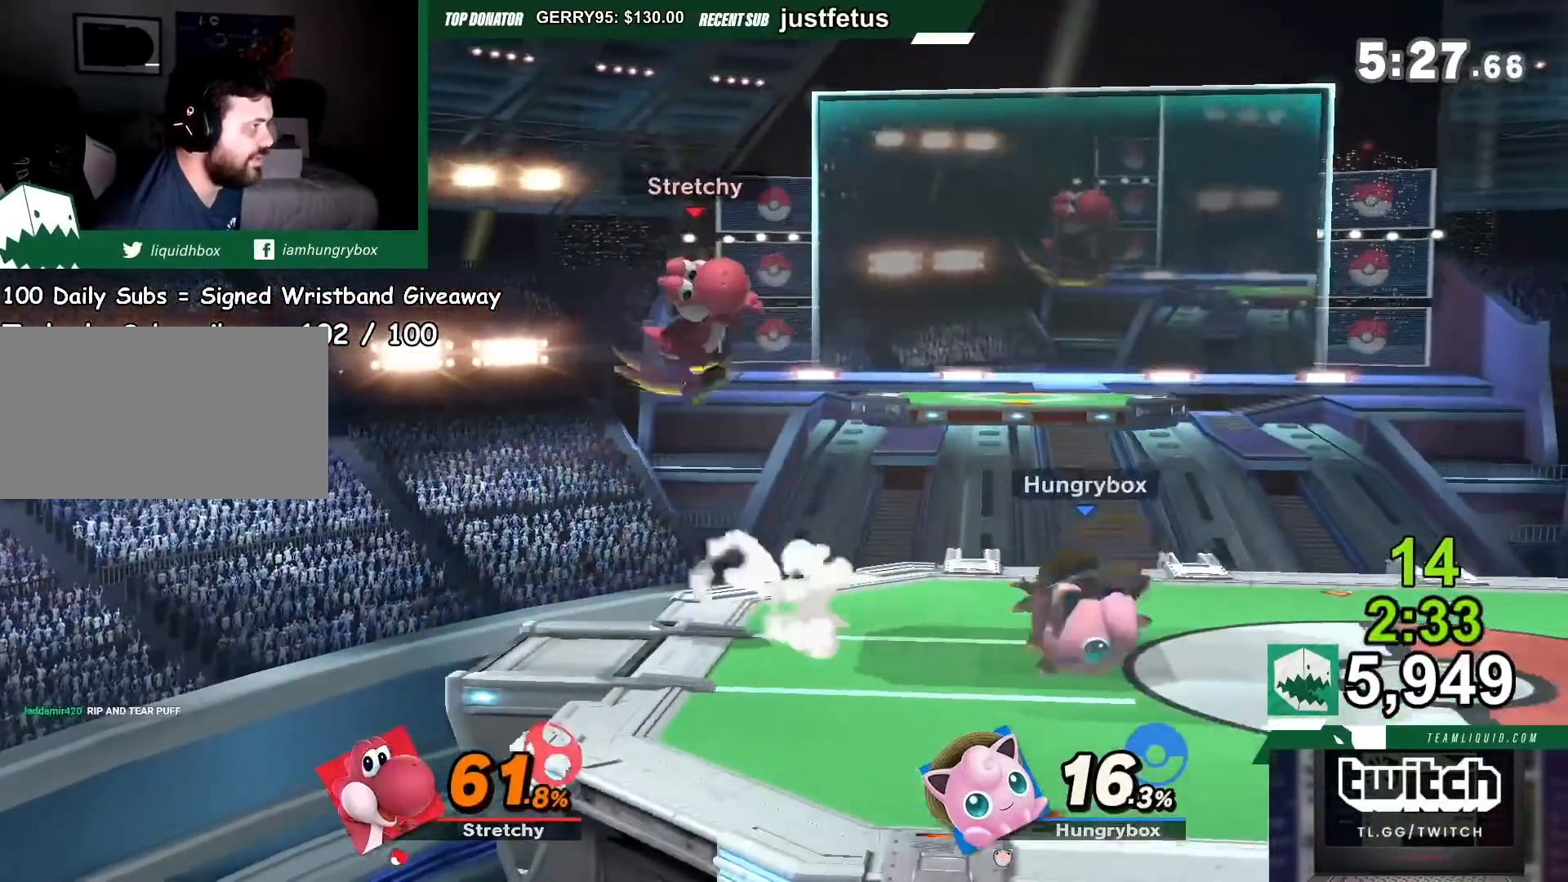
{"buttons": [], "left_stick": "left", "right_stick": "center"}
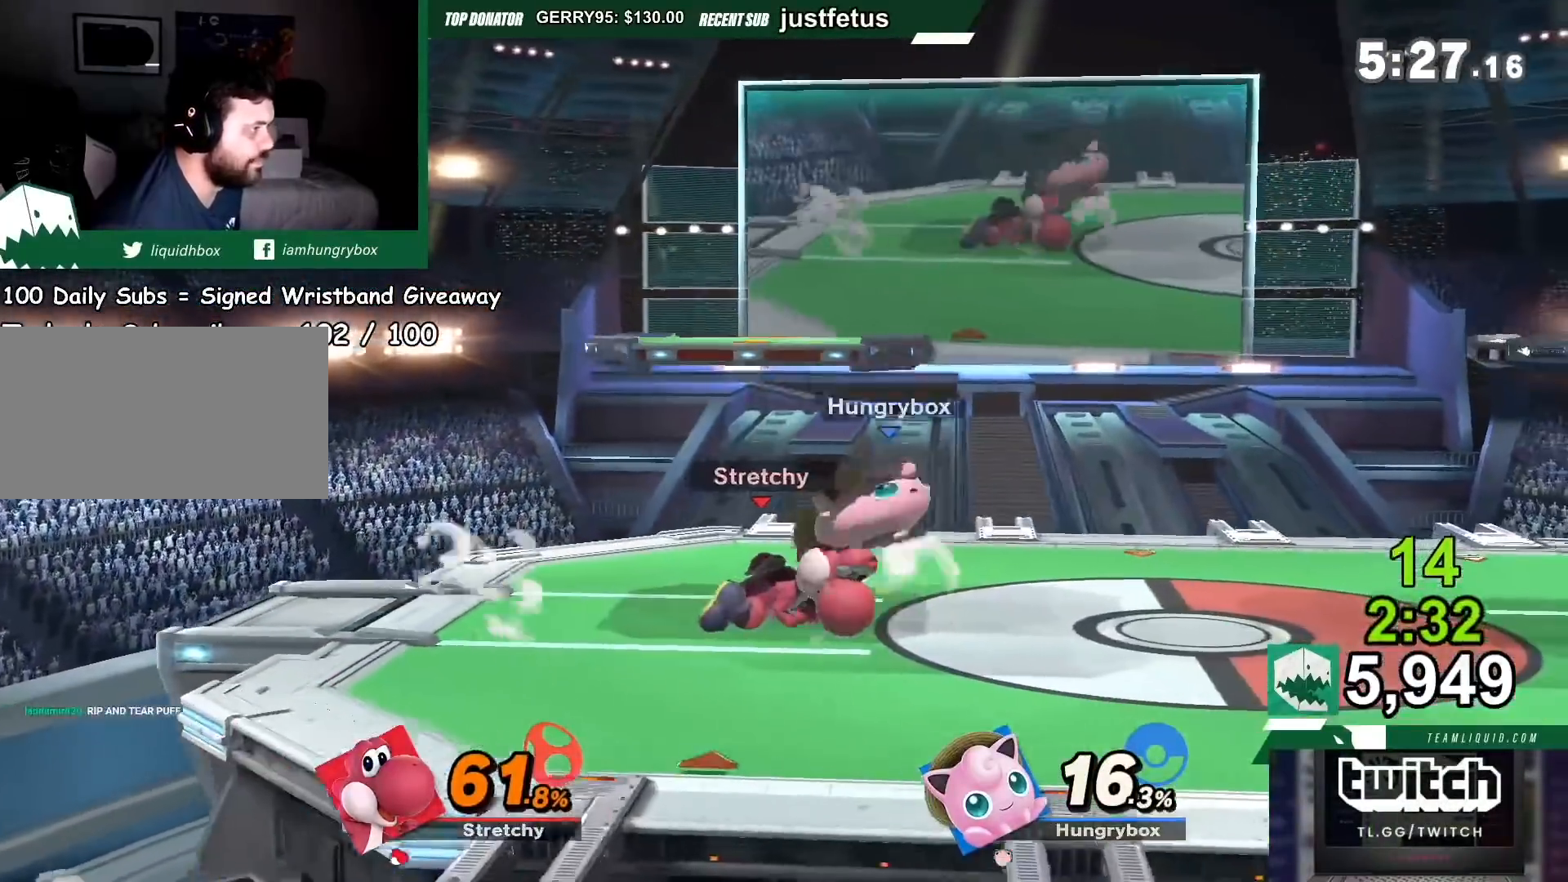
{"buttons": [], "left_stick": "center", "right_stick": "center", "events": [[33, "left_stick", "center"]]}
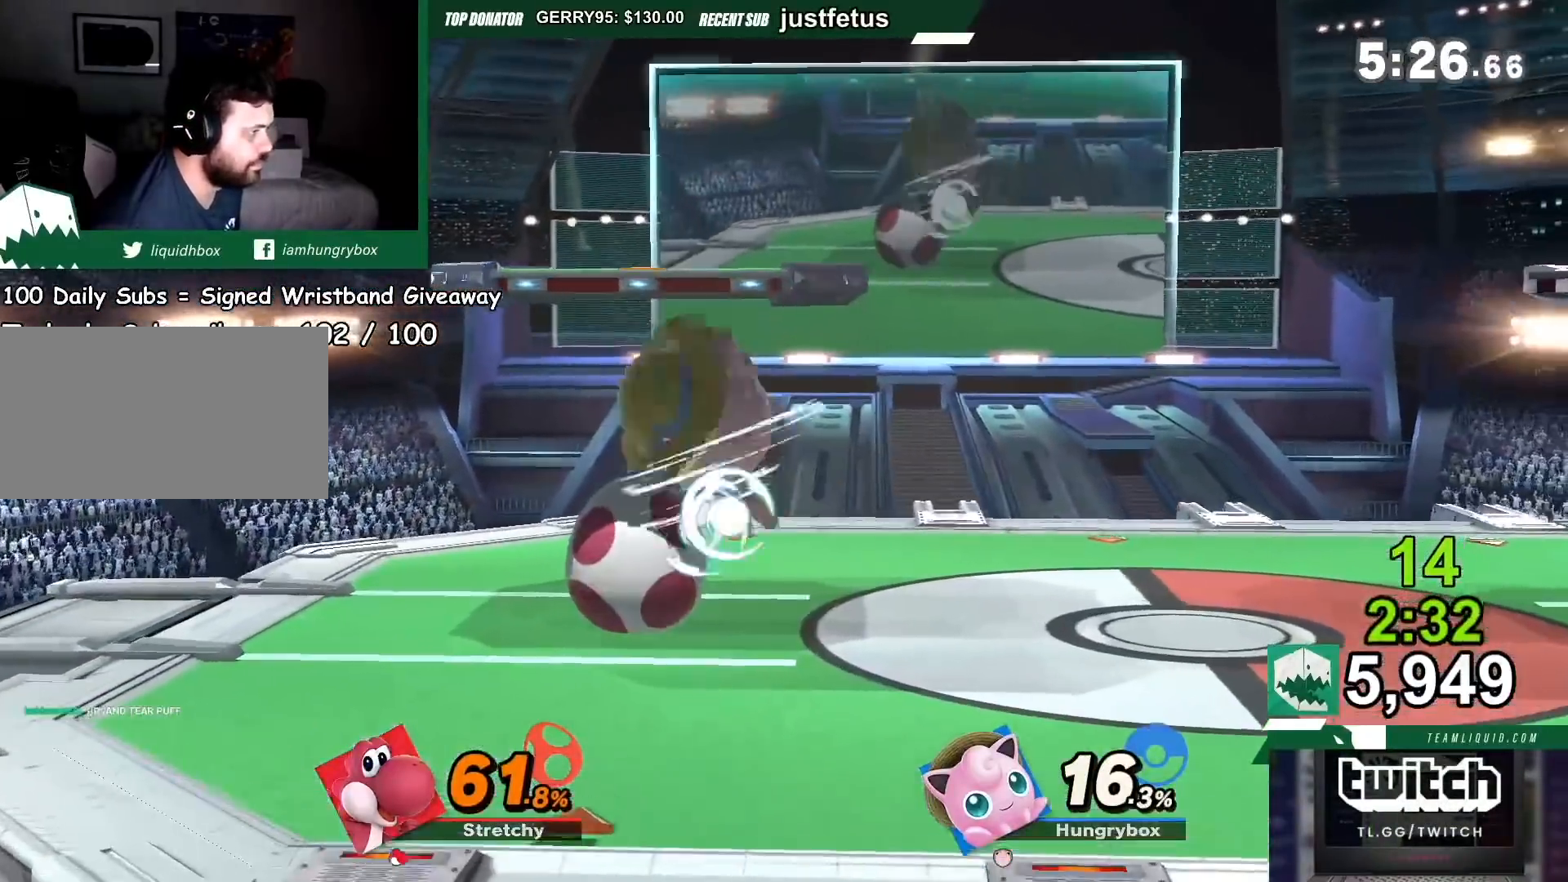
{"buttons": ["R1"], "left_stick": "center", "right_stick": "center", "events": [[234, "R1", "down"], [267, "left_stick", "left"], [368, "left_stick", "center"]]}
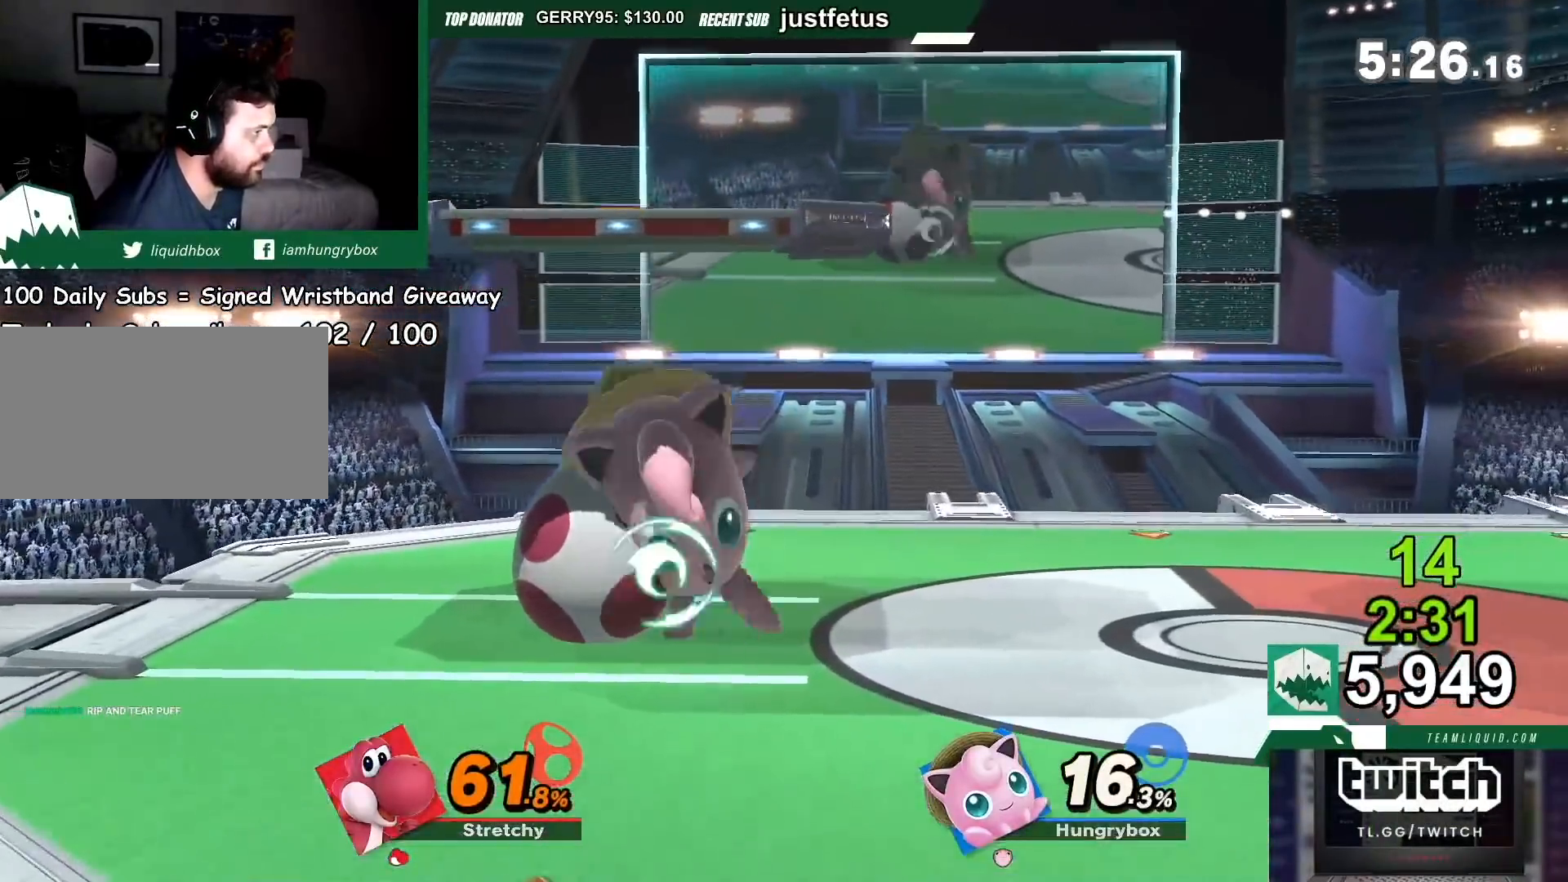
{"buttons": ["R1"], "left_stick": "center", "right_stick": "center", "events": []}
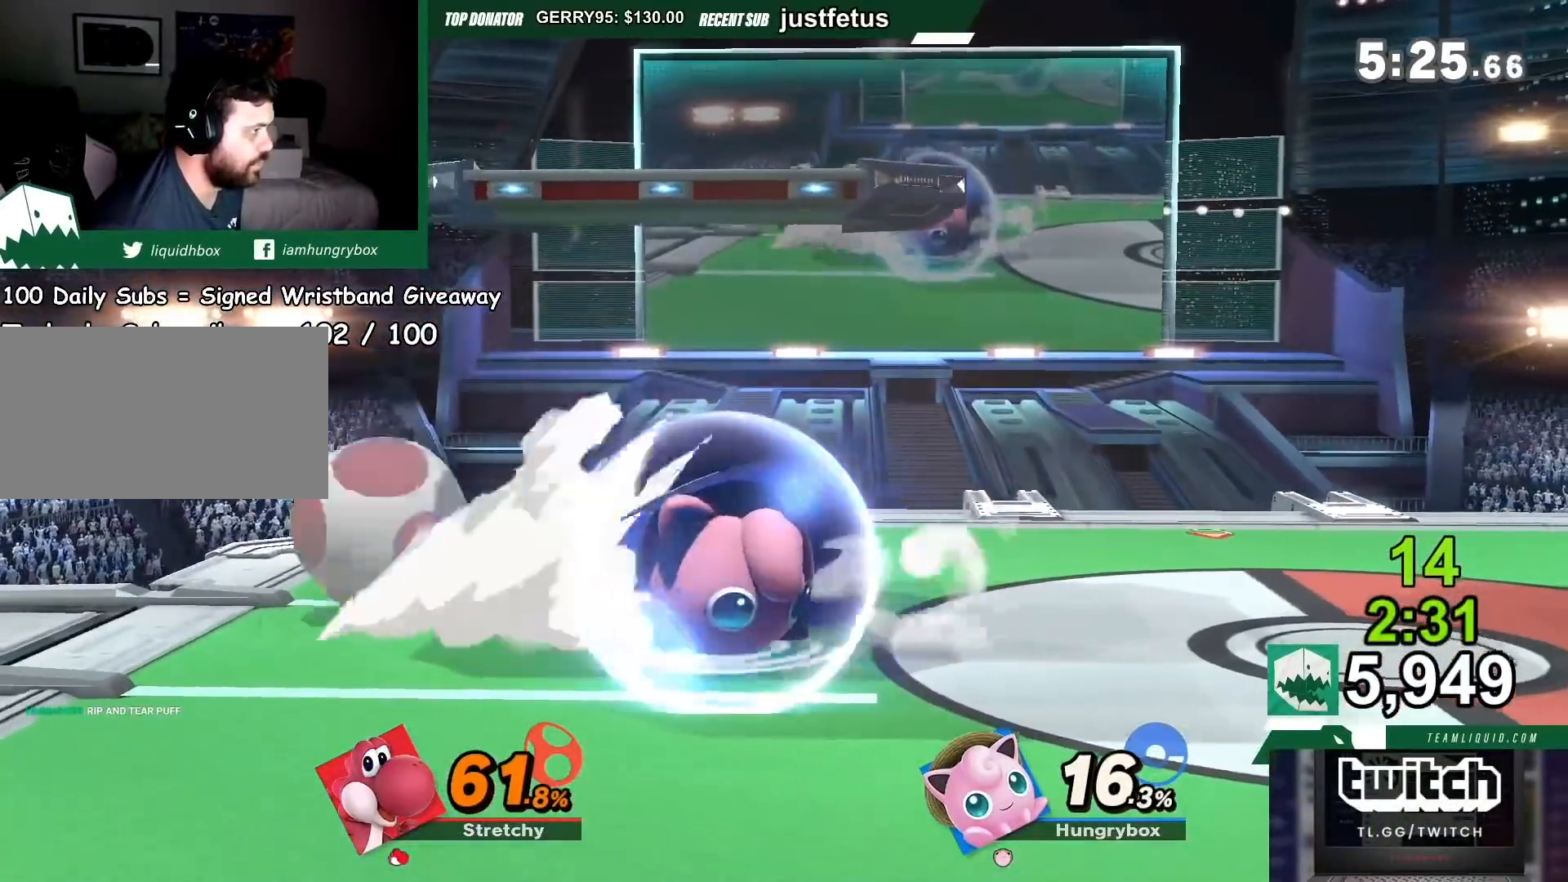
{"buttons": [], "left_stick": "left", "right_stick": "center", "events": [[133, "R1", "up"], [166, "left_stick", "left"], [367, "right_stick", "down"], [500, "right_stick", "center"]]}
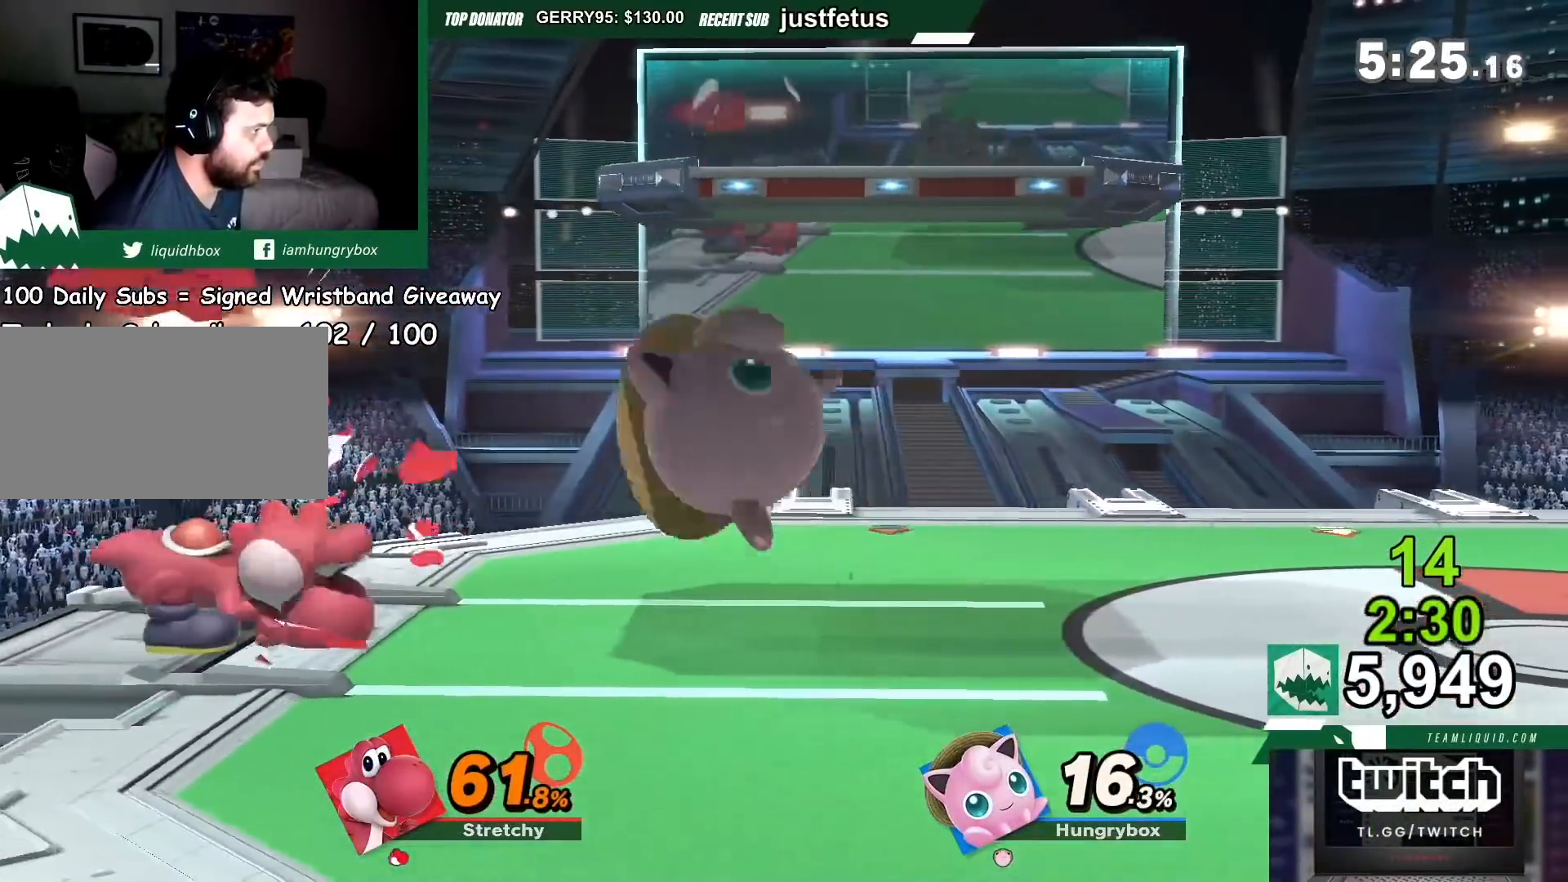
{"buttons": [], "left_stick": "down", "right_stick": "center", "events": [[200, "left_stick", "right"], [501, "left_stick", "down"]]}
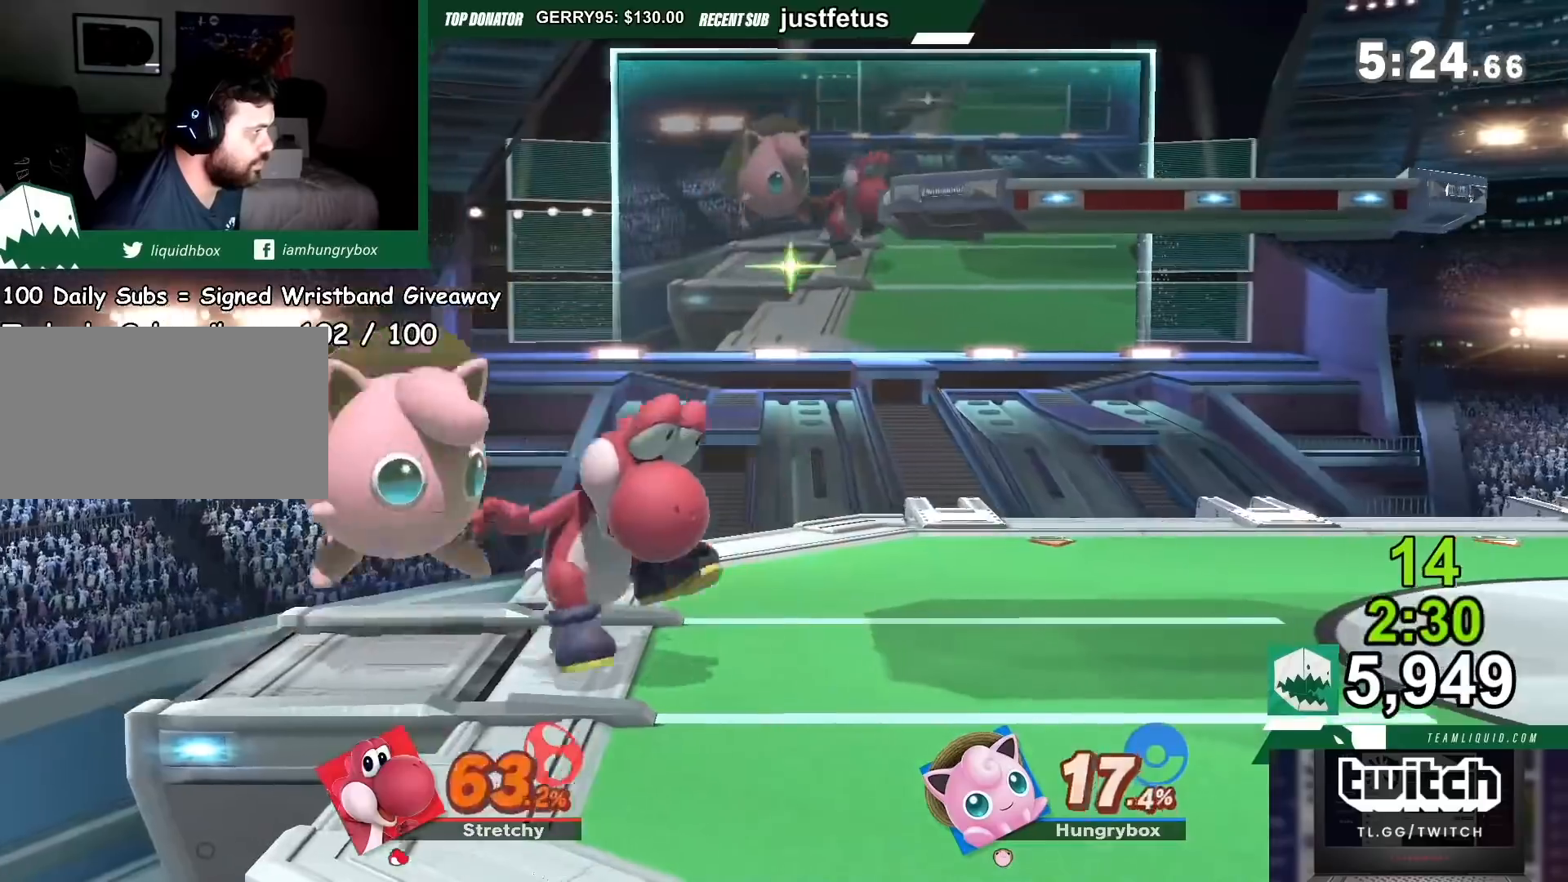
{"buttons": [], "left_stick": "down", "right_stick": "center", "events": [[233, "B", "down"], [266, "B", "up"]]}
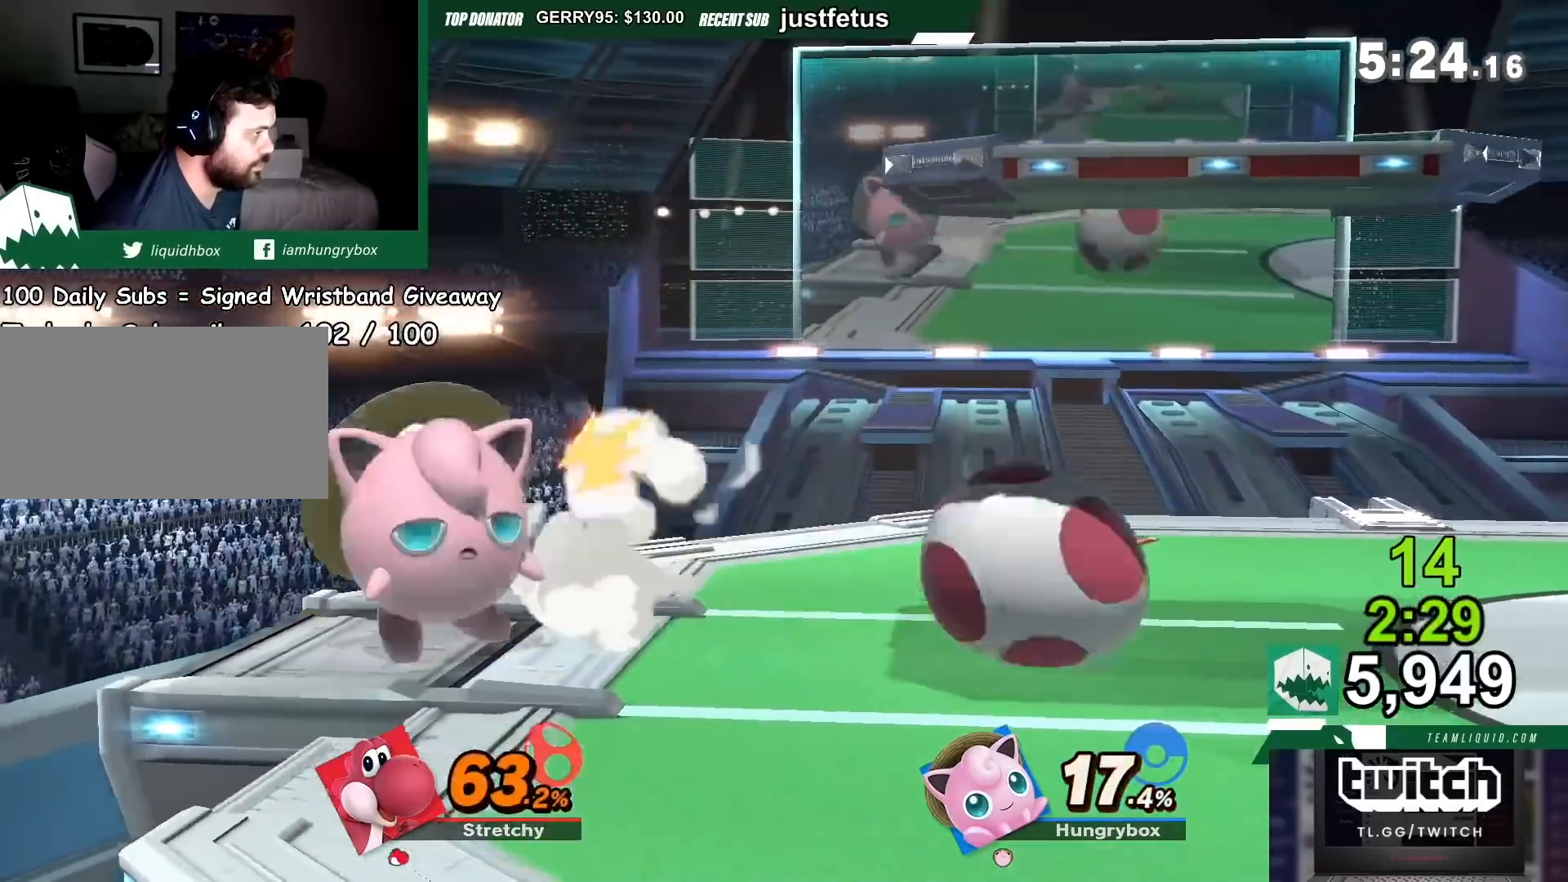
{"buttons": ["A"], "left_stick": "left", "right_stick": "center", "events": [[167, "X", "down"], [200, "A", "down"], [200, "X", "up"], [200, "left_stick", "center"], [267, "A", "up"], [334, "A", "down"], [400, "A", "up"], [434, "A", "down"], [434, "left_stick", "left"]]}
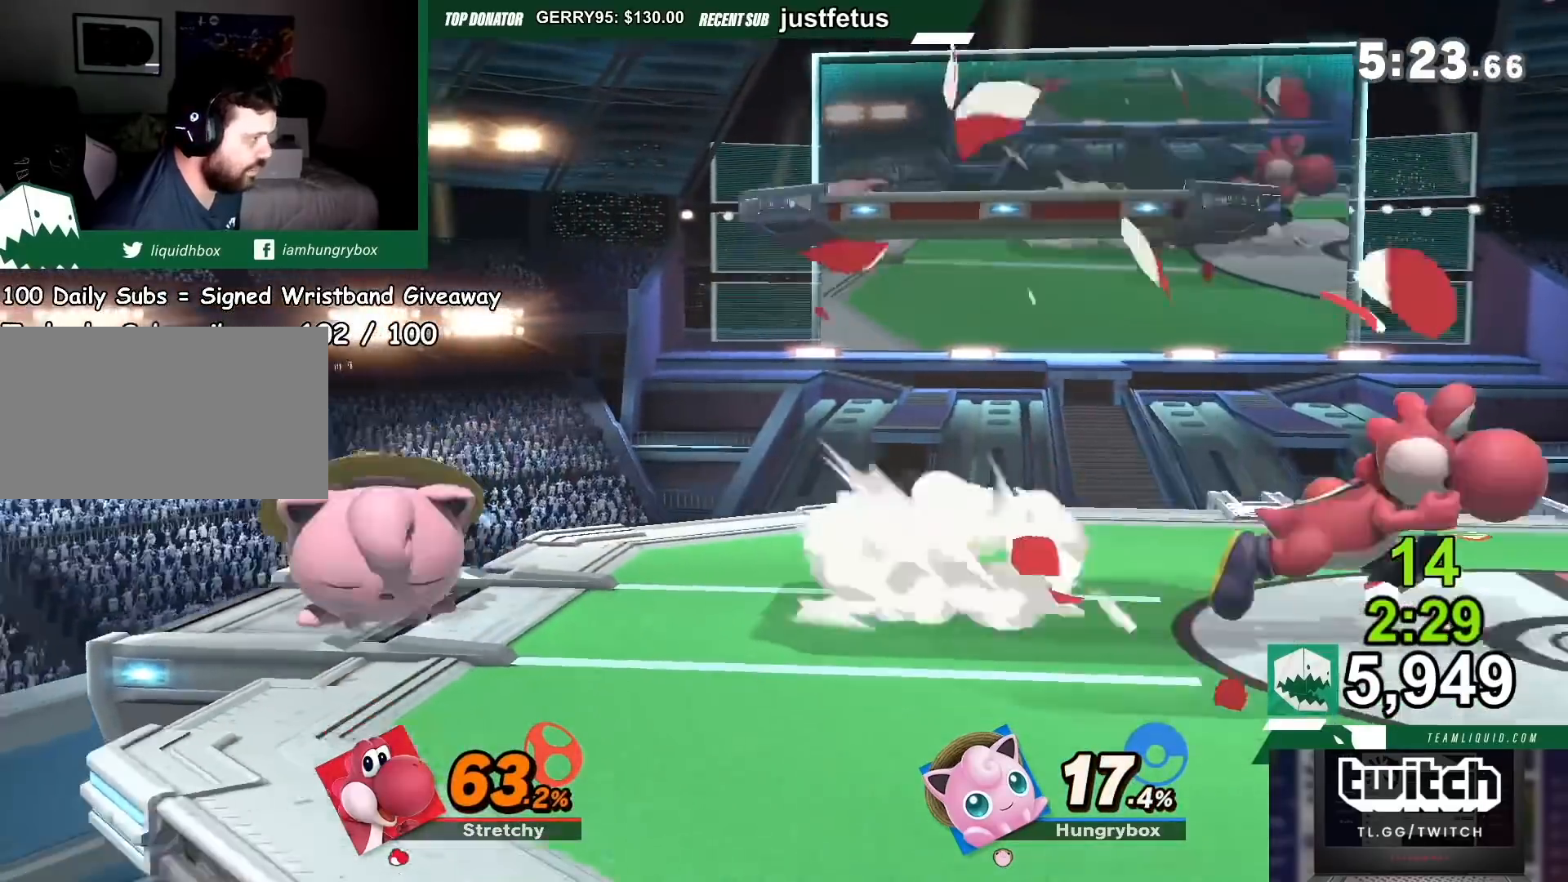
{"buttons": [], "left_stick": "left", "right_stick": "center", "events": [[100, "A", "up"], [166, "A", "down"], [233, "A", "up"], [300, "A", "down"], [300, "left_stick", "center"], [367, "A", "up"], [367, "left_stick", "up-left"], [400, "A", "down"], [433, "left_stick", "right"], [467, "A", "up"], [500, "left_stick", "left"]]}
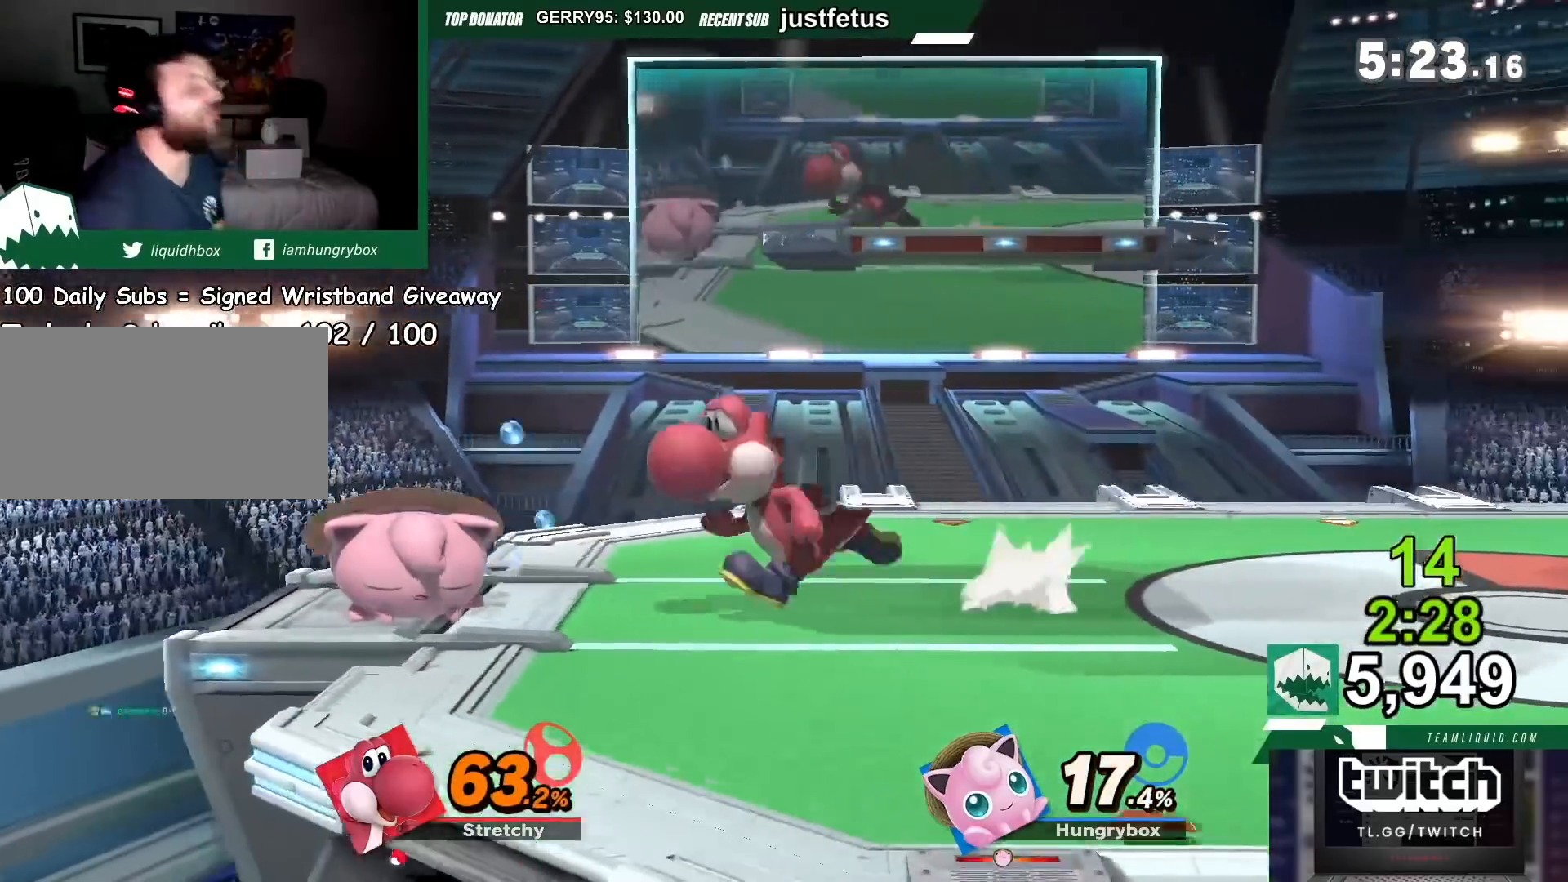
{"buttons": [], "left_stick": "down", "right_stick": "center", "events": [[33, "A", "down"], [67, "A", "up"], [133, "A", "down"], [167, "left_stick", "center"], [200, "A", "up"], [234, "left_stick", "left"], [267, "A", "down"], [334, "A", "up"], [367, "A", "down"], [467, "A", "up"], [501, "left_stick", "down"]]}
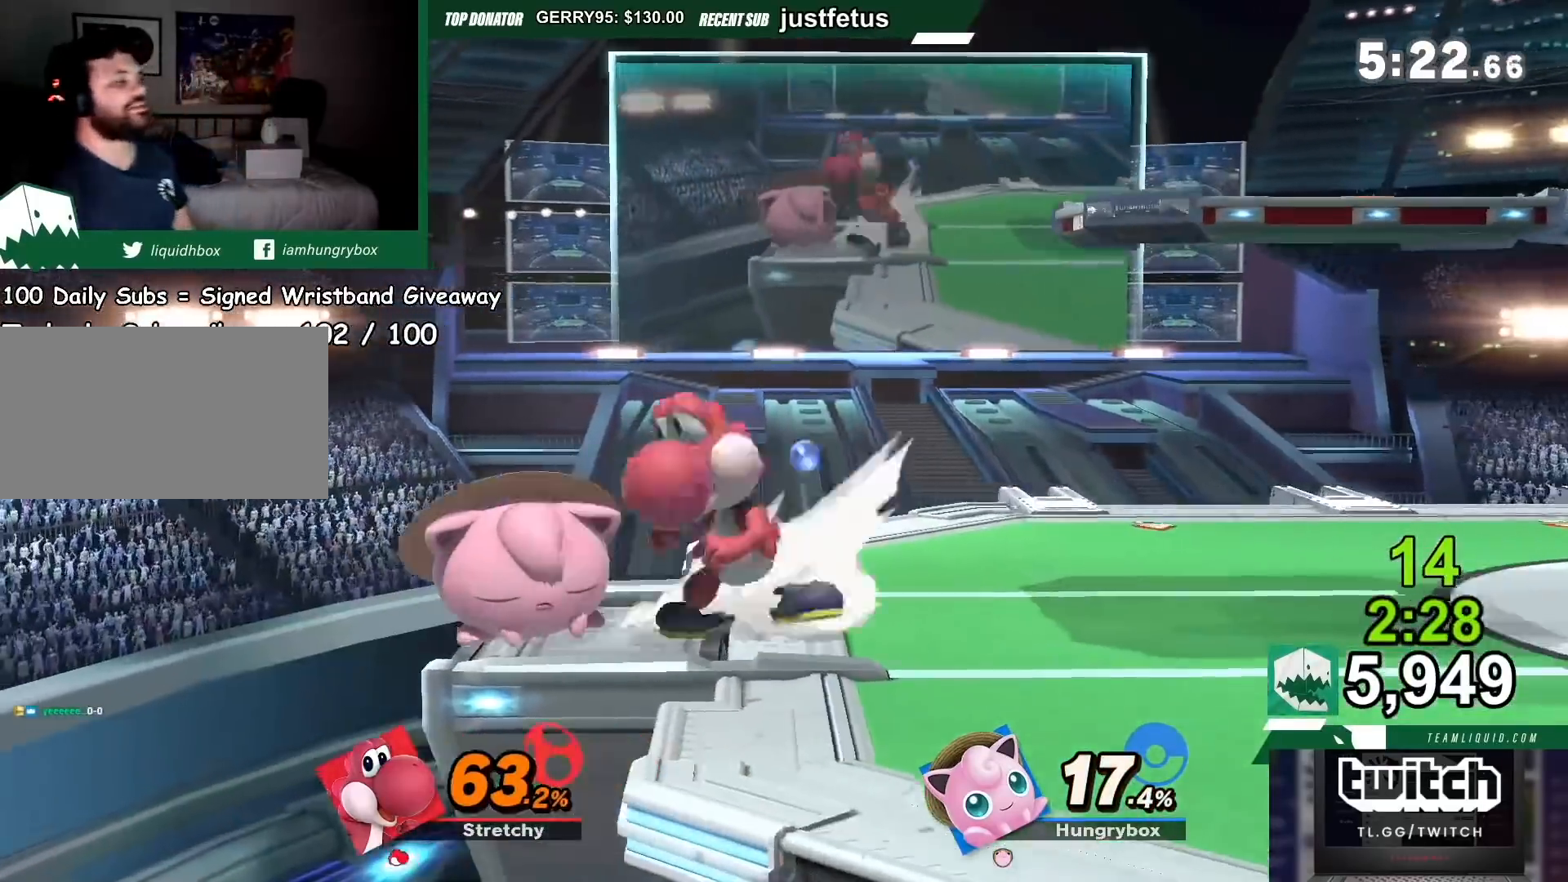
{"buttons": [], "left_stick": "right", "right_stick": "center", "events": [[33, "A", "down"], [33, "left_stick", "left"], [66, "A", "up"], [133, "A", "down"], [166, "A", "up"], [200, "left_stick", "center"], [233, "A", "down"], [266, "left_stick", "left"], [300, "A", "up"], [333, "left_stick", "right"], [367, "A", "down"], [400, "left_stick", "up-left"], [433, "A", "up"], [467, "left_stick", "right"]]}
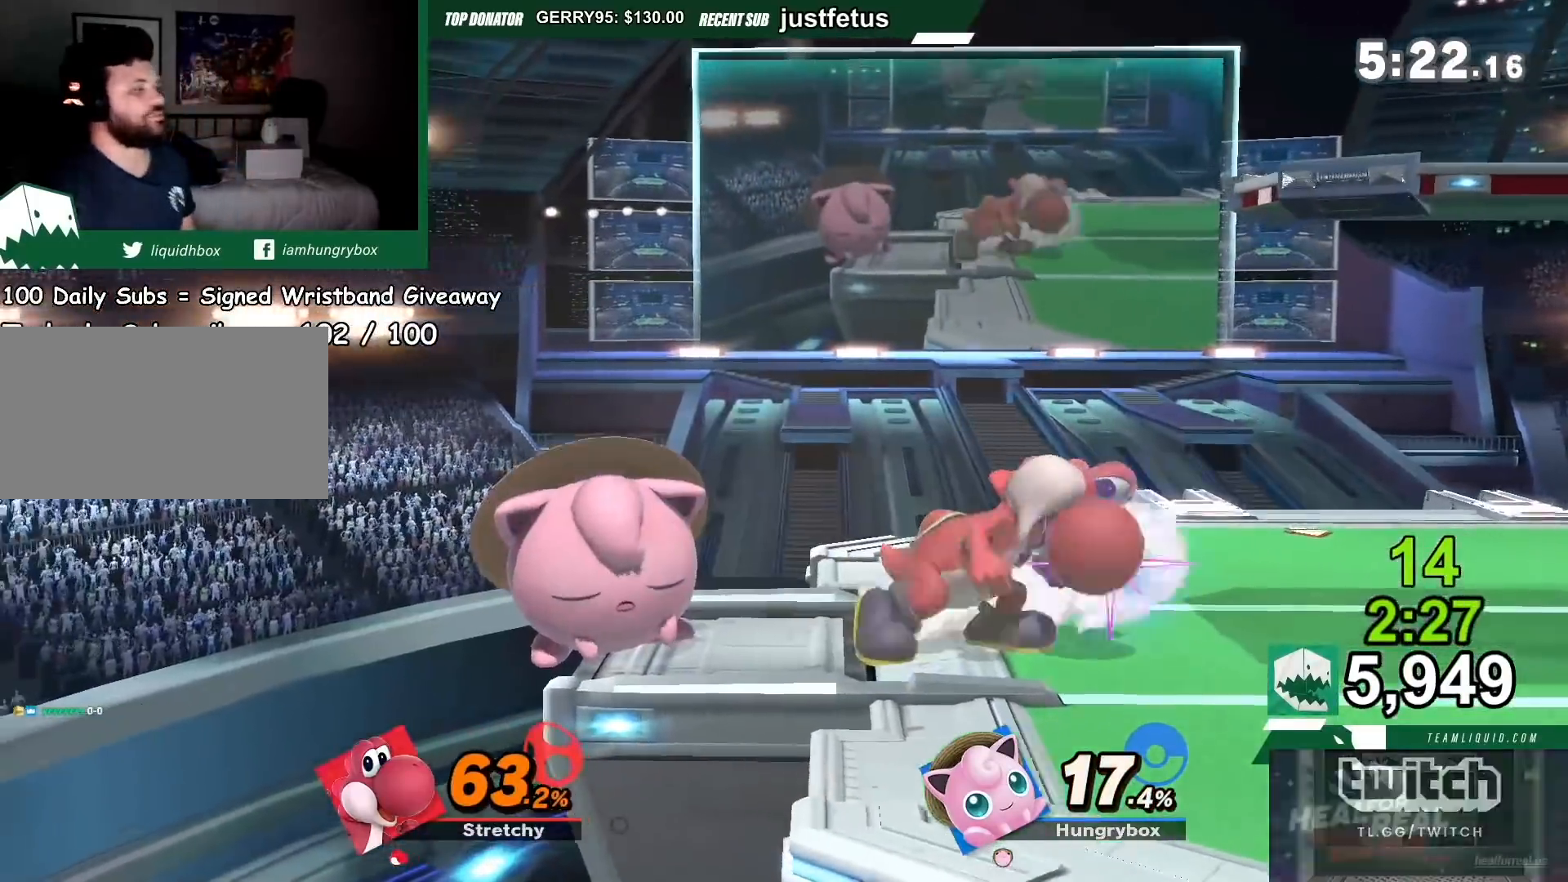
{"buttons": ["A", "Y", "R1"], "left_stick": "up", "right_stick": "center", "events": [[67, "left_stick", "up"], [133, "Y", "down"], [434, "R1", "down"], [467, "A", "down"]]}
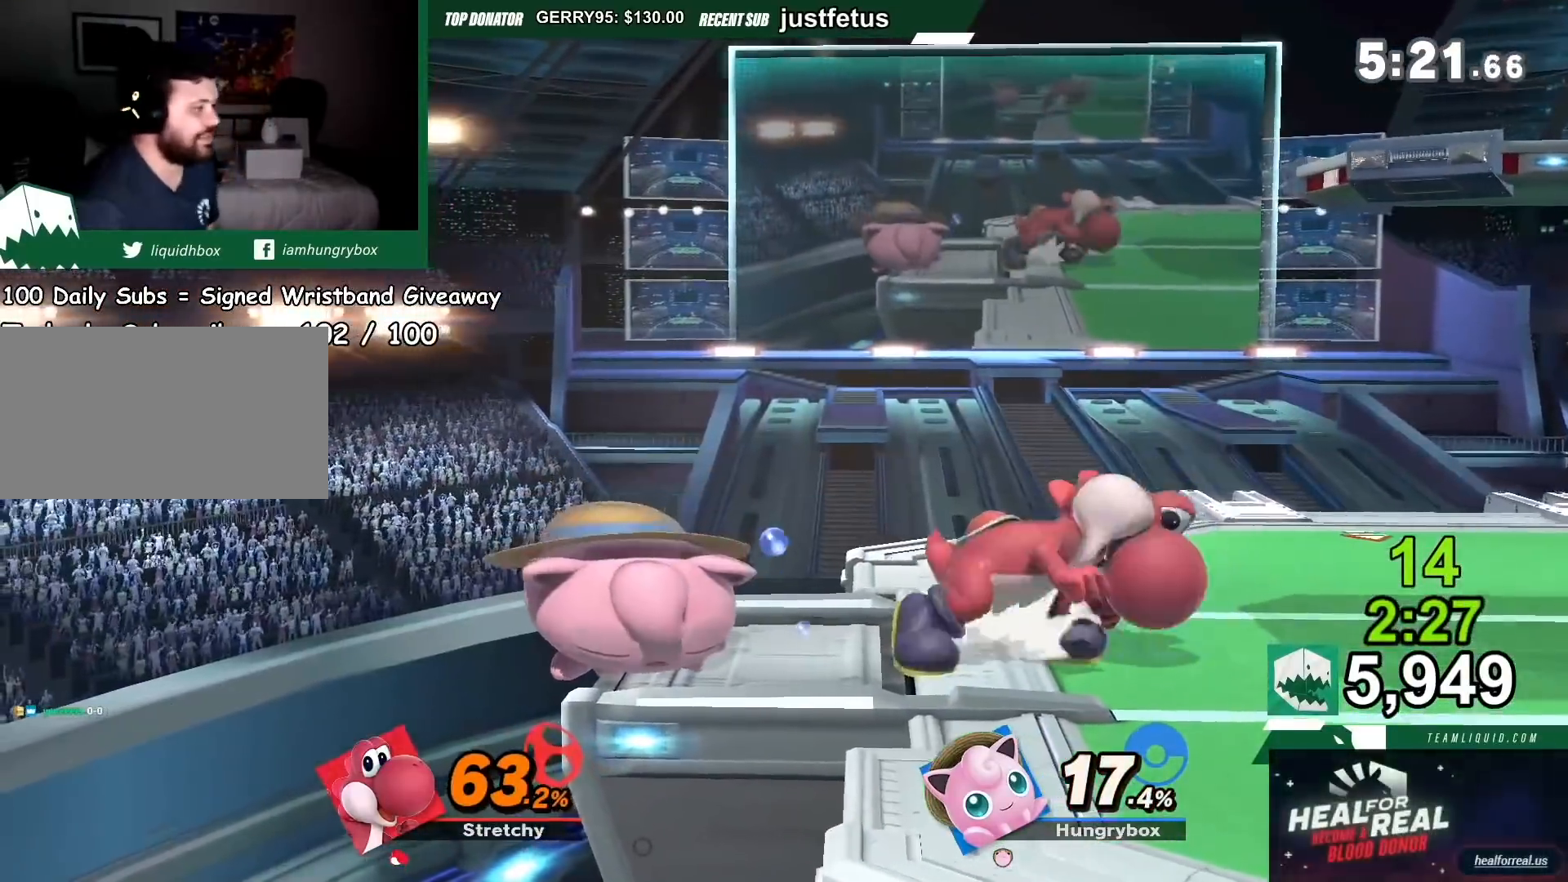
{"buttons": [], "left_stick": "right", "right_stick": "center", "events": [[333, "A", "up"], [333, "Y", "up"], [400, "R1", "up"], [433, "left_stick", "right"]]}
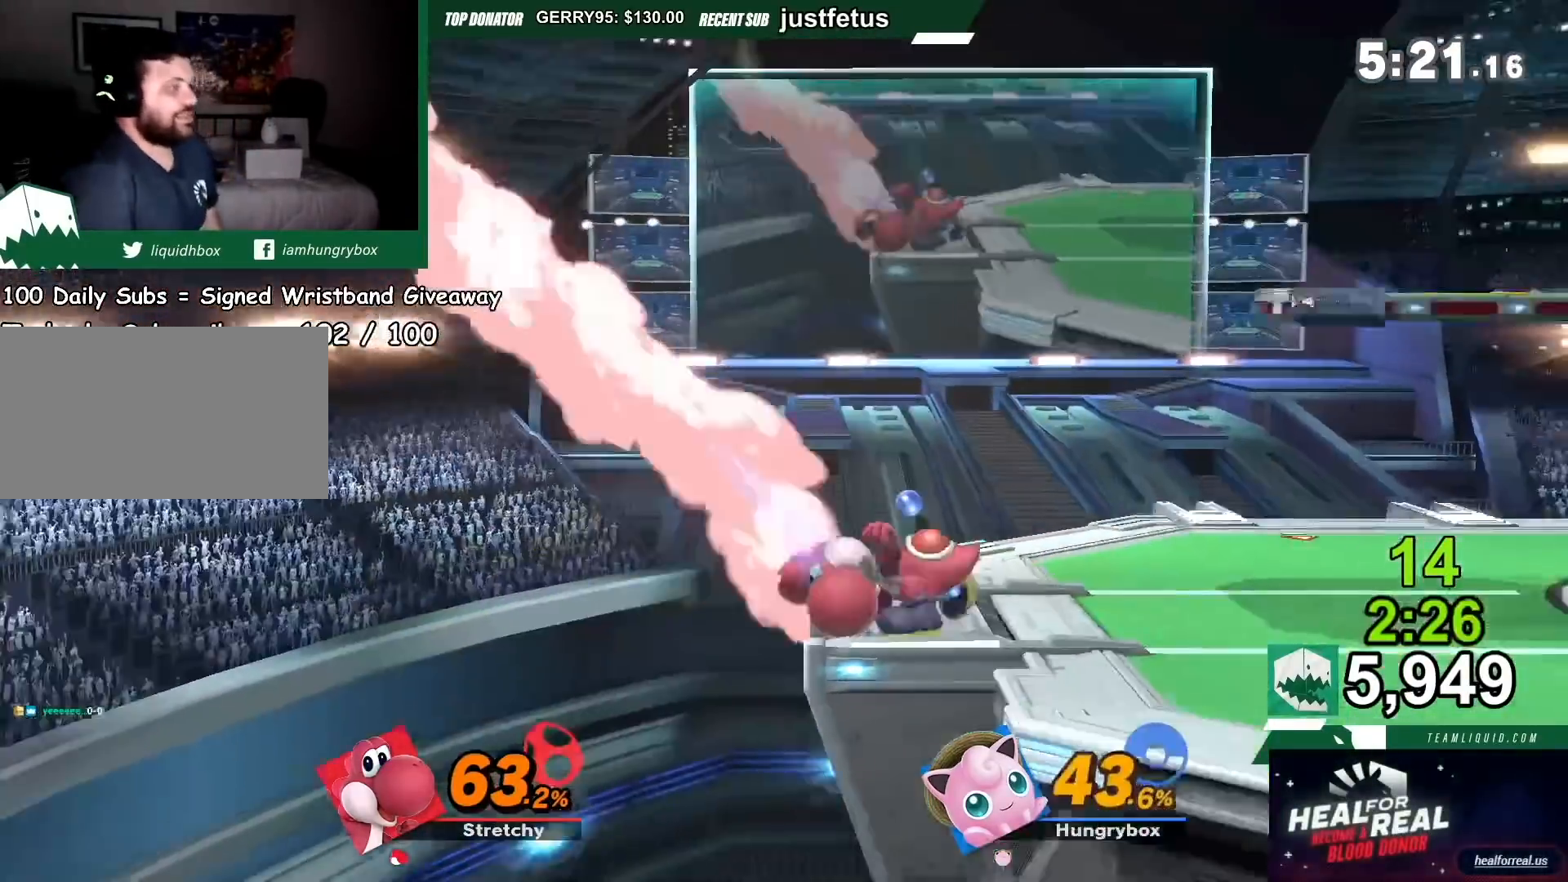
{"buttons": ["A"], "left_stick": "up-right", "right_stick": "center", "events": [[33, "A", "down"], [100, "A", "up"], [100, "left_stick", "center"], [167, "A", "down"], [200, "A", "up"], [300, "A", "down"], [334, "A", "up"], [367, "left_stick", "up-right"], [434, "A", "down"]]}
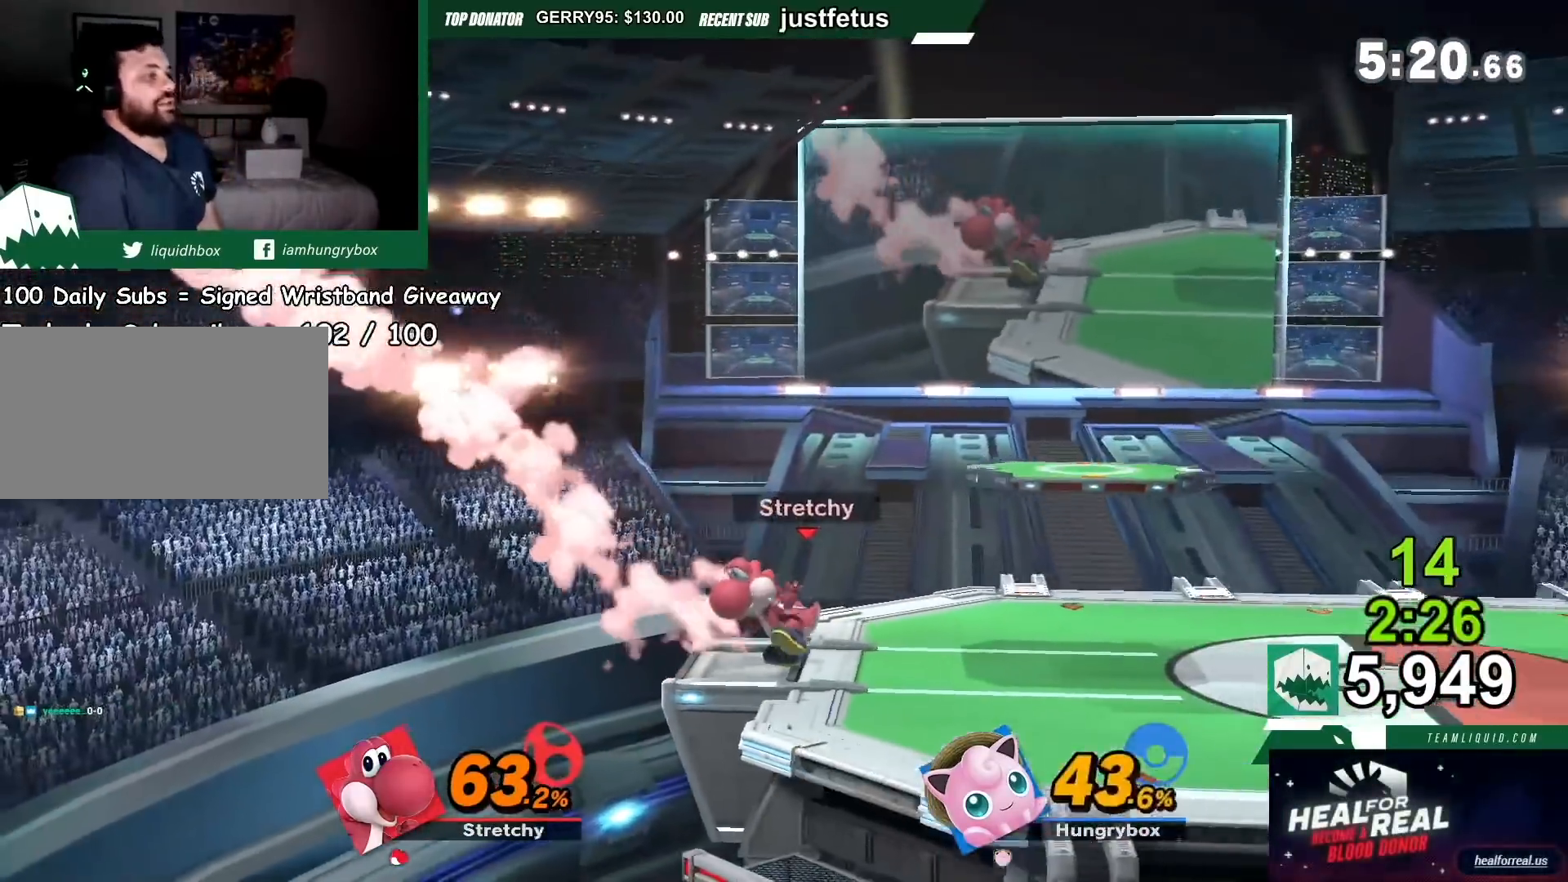
{"buttons": [], "left_stick": "center", "right_stick": "center"}
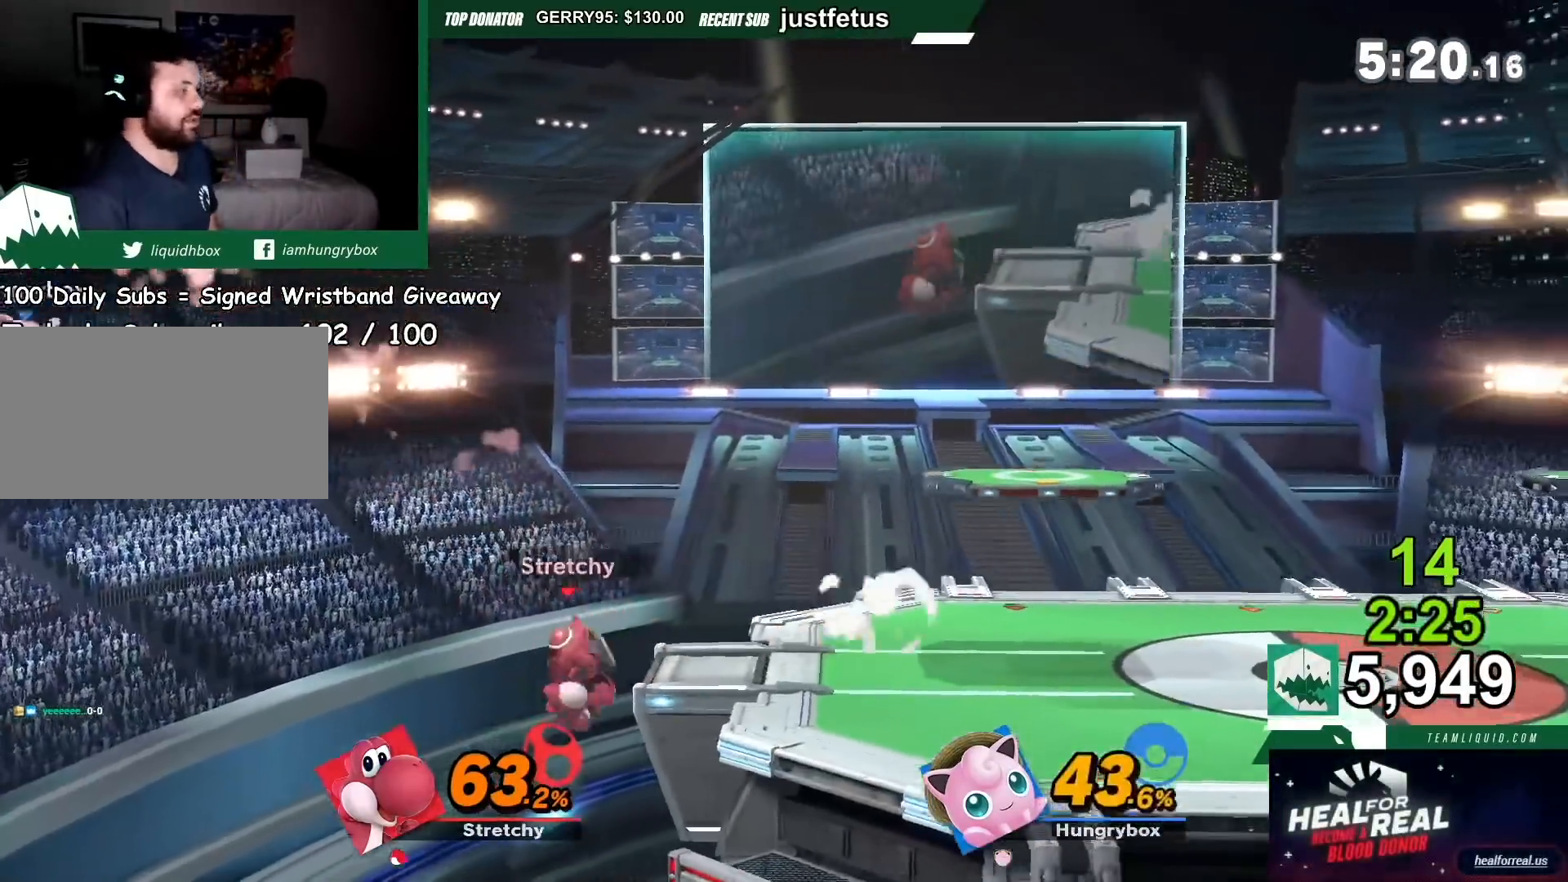
{"buttons": ["A", "Y"], "left_stick": "center", "right_stick": "center"}
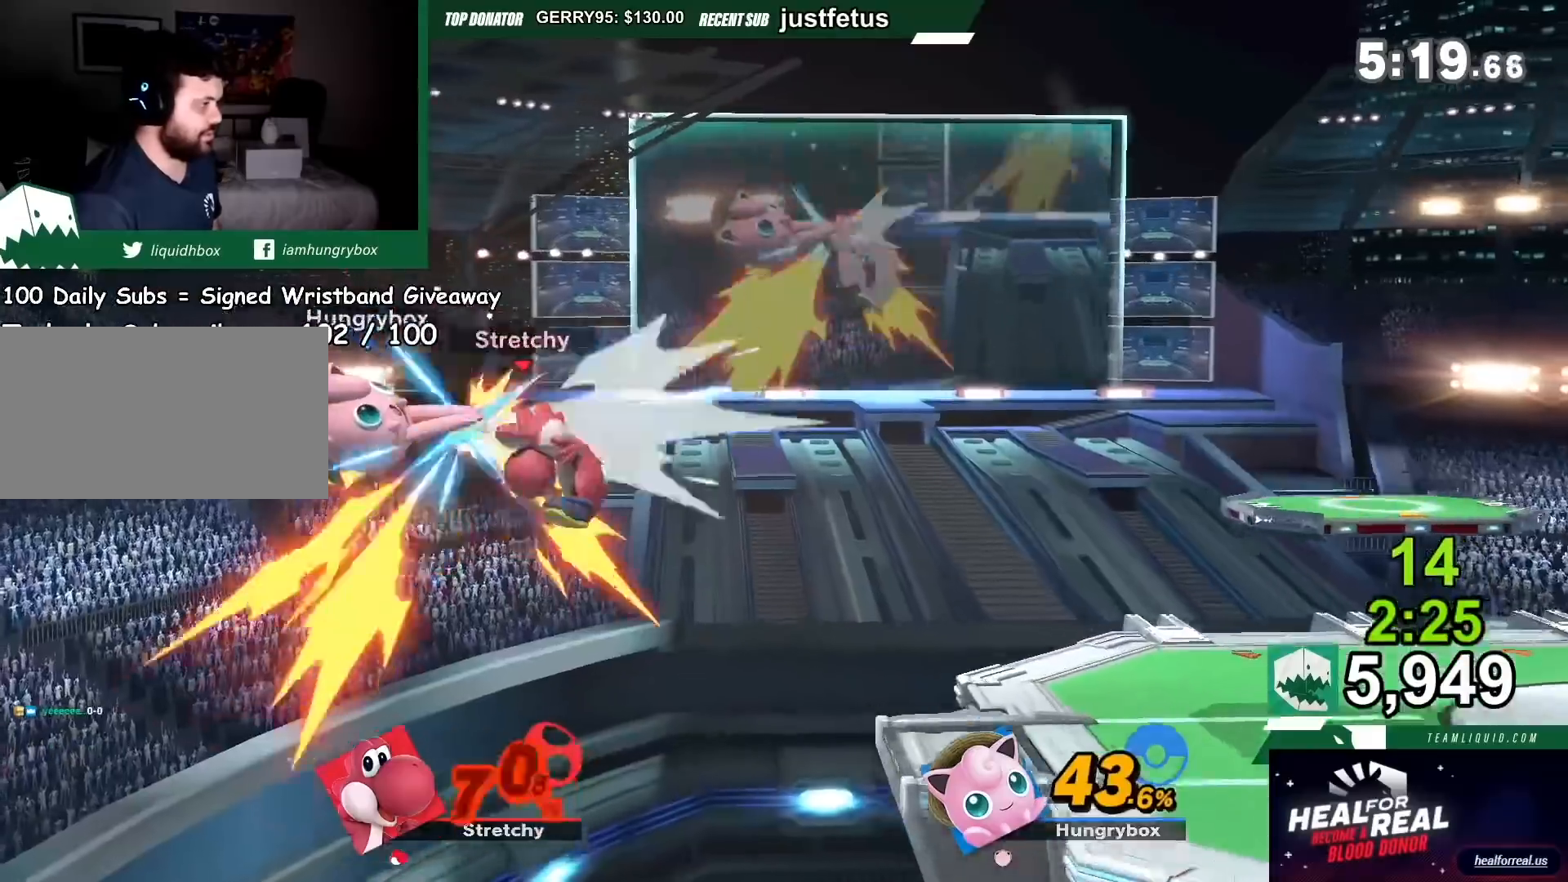
{"buttons": [], "left_stick": "center", "right_stick": "center", "events": [[33, "A", "up"], [33, "Y", "up"], [333, "A", "down"], [400, "A", "up"]]}